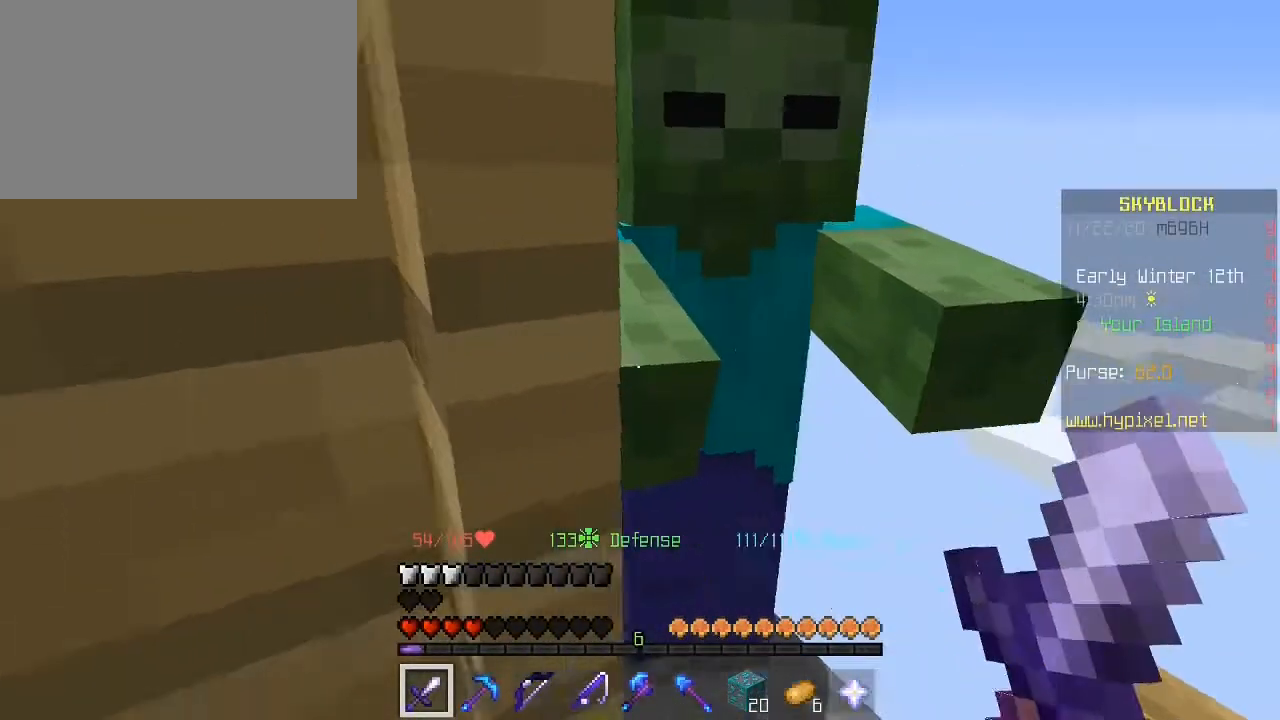
Gameplay with keyboard and mouse; each line is a JSON object with the keys and mouse buttons held at the frame after it. "events" lists presses ("down") and releases ("up") of "1", "2", "3", "4", "5", "a", "alt", "c", "caps_lock", "ctrl", "d", "e", "f", "g", "q", "r", "s", "shift", "space", "t", "tab", "v", "w", "x", "z", "mouse_left", "mouse_wheel" and "mouse_right" between this image and that frame as [ms after this image, input, new state], when the widget could be followed in between. "mouse_left", "mouse_wheel", "mouse_right" = the "left", "wheel", "right" buttons of the "mouse" list. No other keys are recorded. Fast repeated clicks can show as one long hold. "wheel" means that the mouse wheel is clicked or scrolled. "mouse_move" is the direction in which the mouse moves at that frame (one of eight, or "still"), when it could be read.
{"keys": [], "mouse": [], "mouse_move": "still", "events": [[40, "mouse_left", "down"], [160, "mouse_left", "up"], [360, "mouse_left", "down"], [440, "mouse_left", "up"]]}
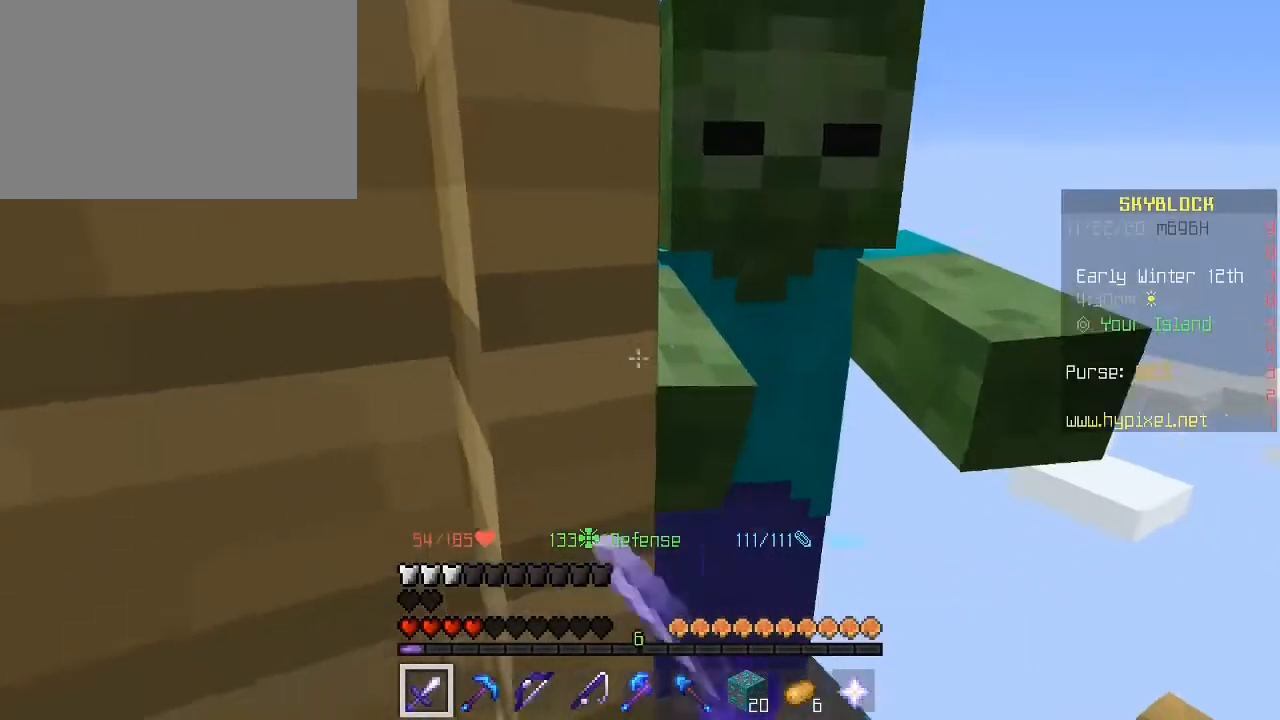
{"keys": [], "mouse": [], "mouse_move": "still", "events": [[200, "mouse_right", "down"], [280, "d", "down"], [280, "mouse_right", "up"], [400, "d", "up"]]}
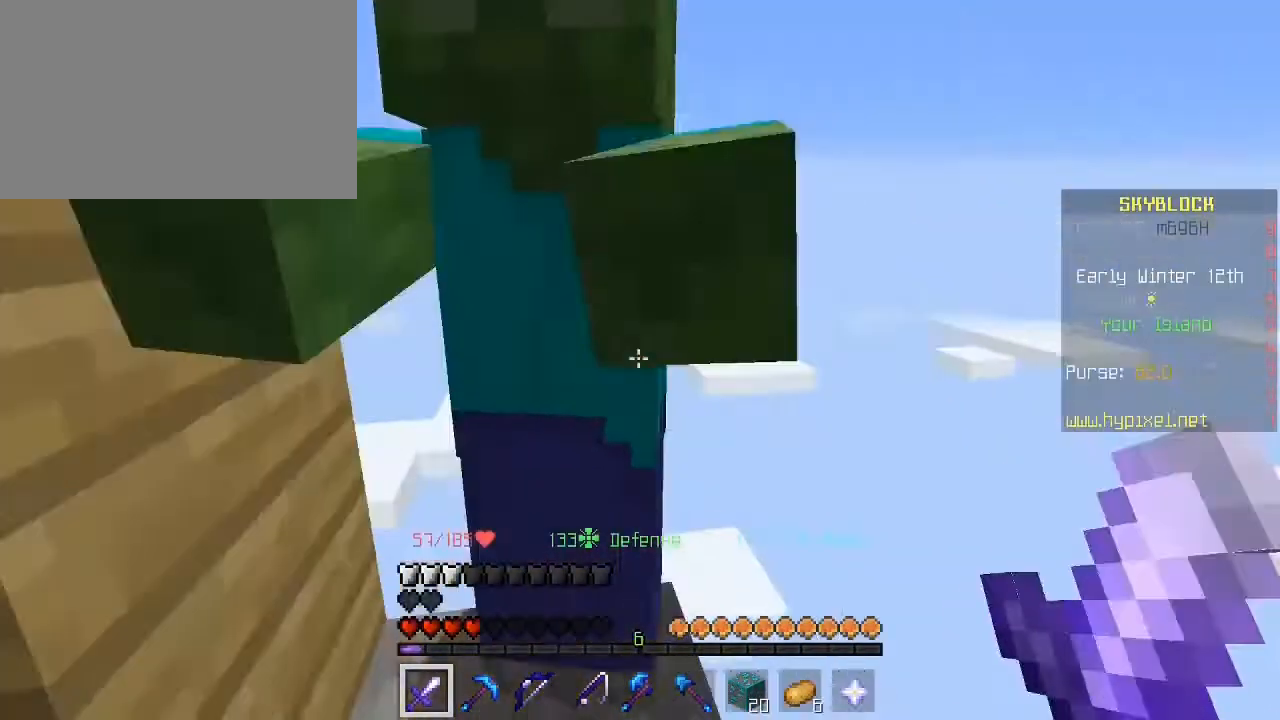
{"keys": [], "mouse": [], "mouse_move": "still", "events": [[40, "mouse_left", "down"], [160, "mouse_left", "up"]]}
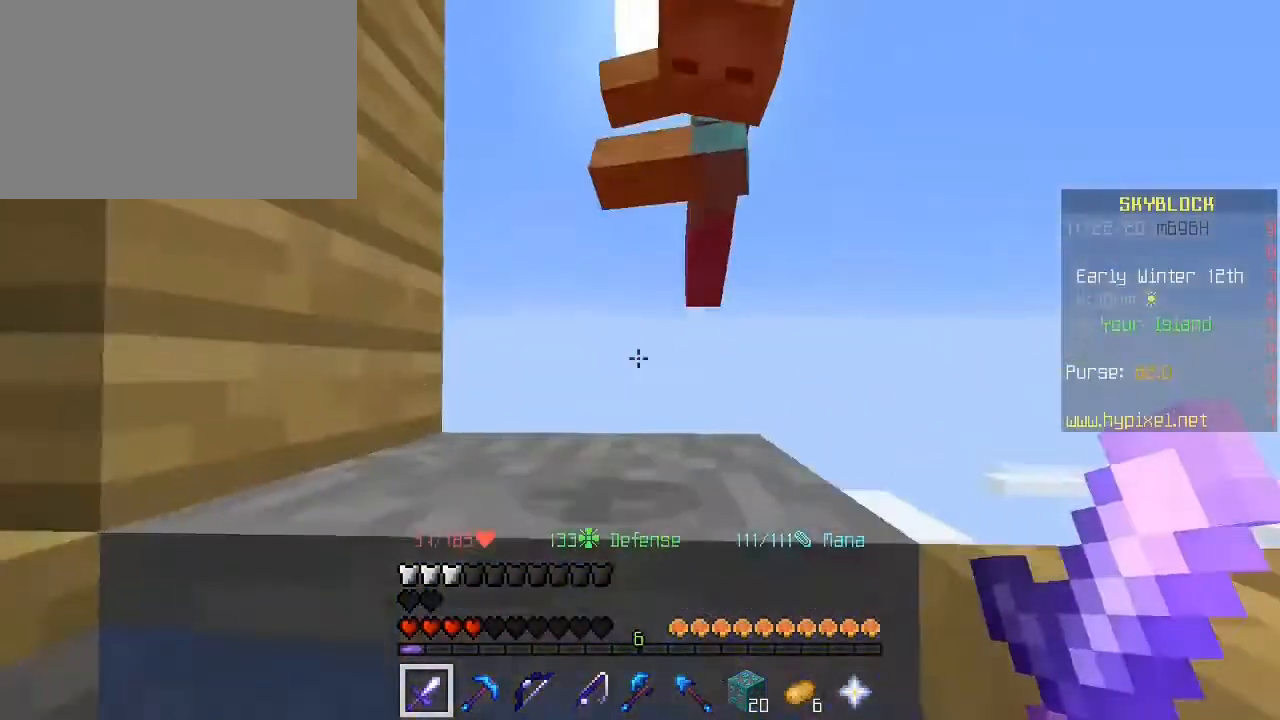
{"keys": [], "mouse": [], "mouse_move": "still", "events": [[80, "space", "down"], [400, "space", "up"]]}
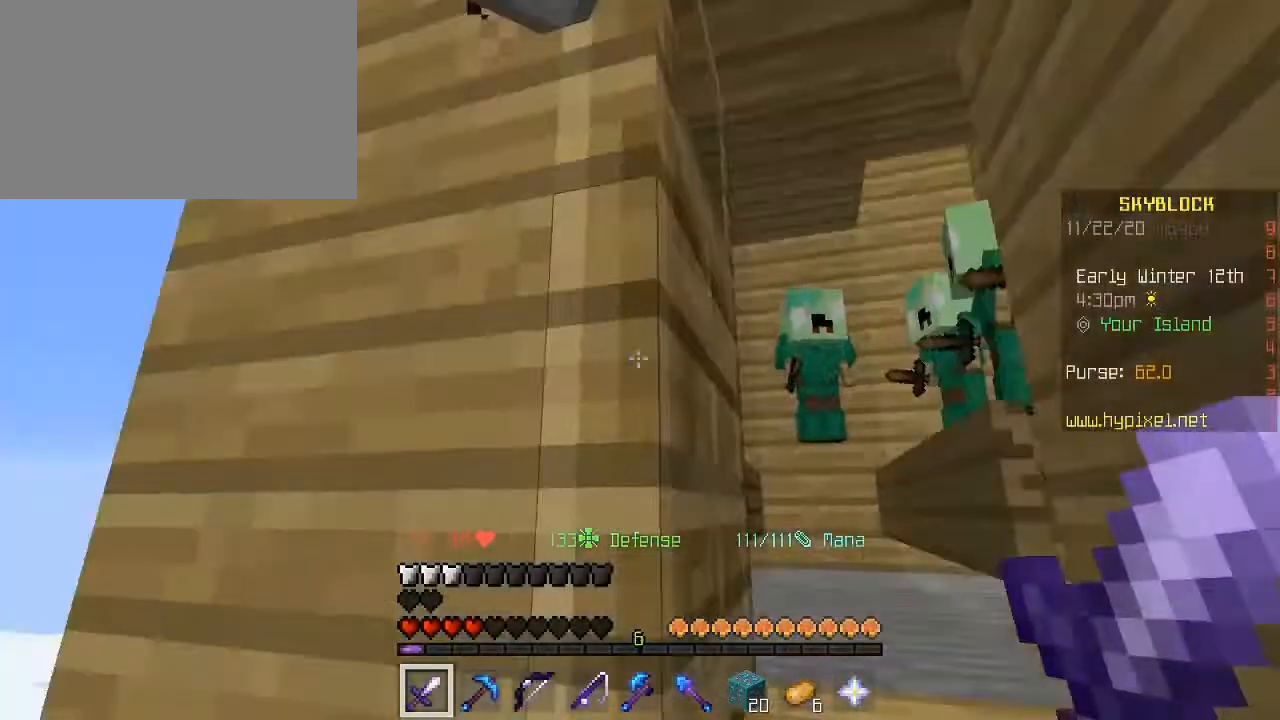
{"keys": [], "mouse": [], "mouse_move": "down", "events": [[40, "mouse_right", "down"], [160, "mouse_right", "up"]]}
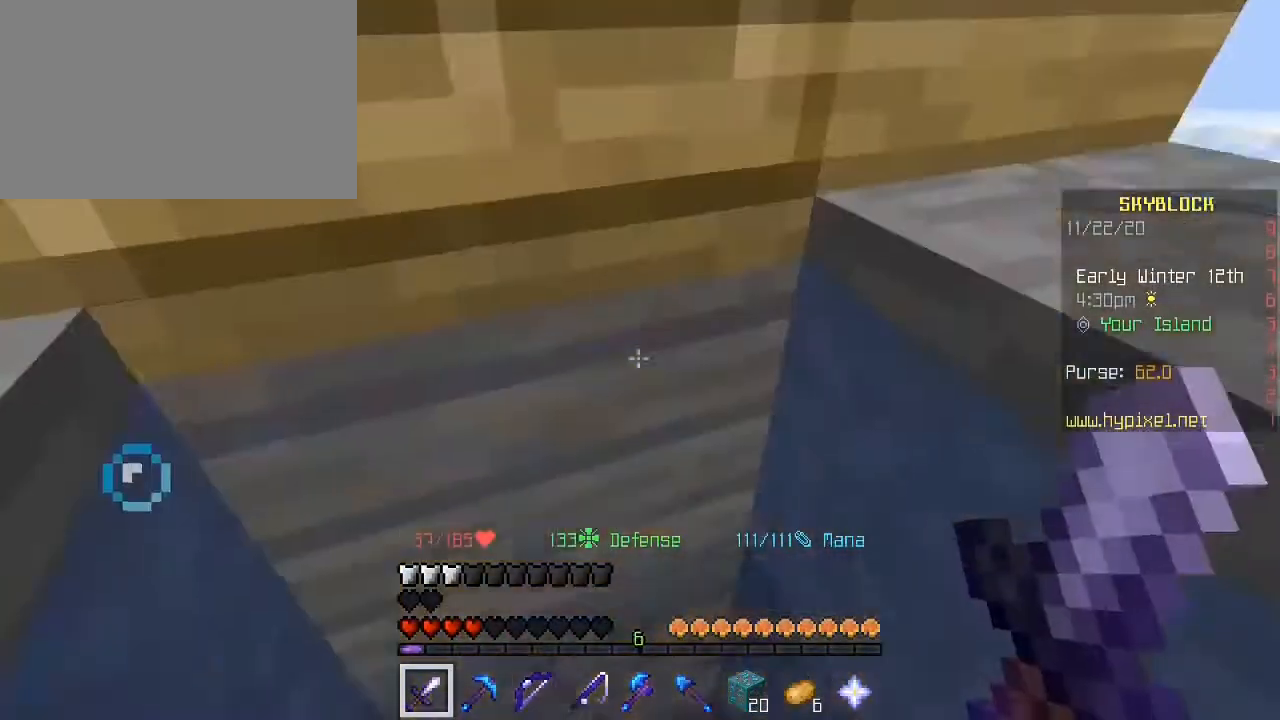
{"keys": ["s", "space"], "mouse": [], "mouse_move": "still", "events": [[40, "space", "down"], [160, "s", "down"]]}
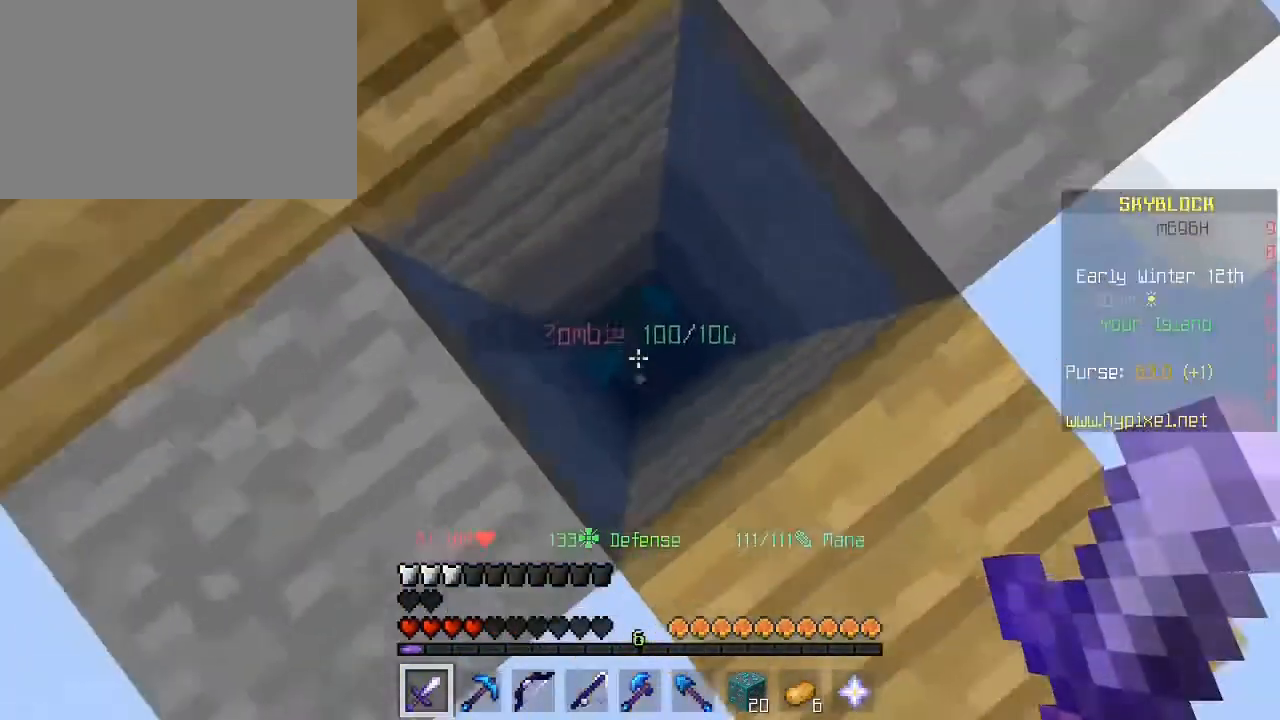
{"keys": [], "mouse": [], "mouse_move": "still", "events": [[280, "s", "up"], [280, "space", "up"]]}
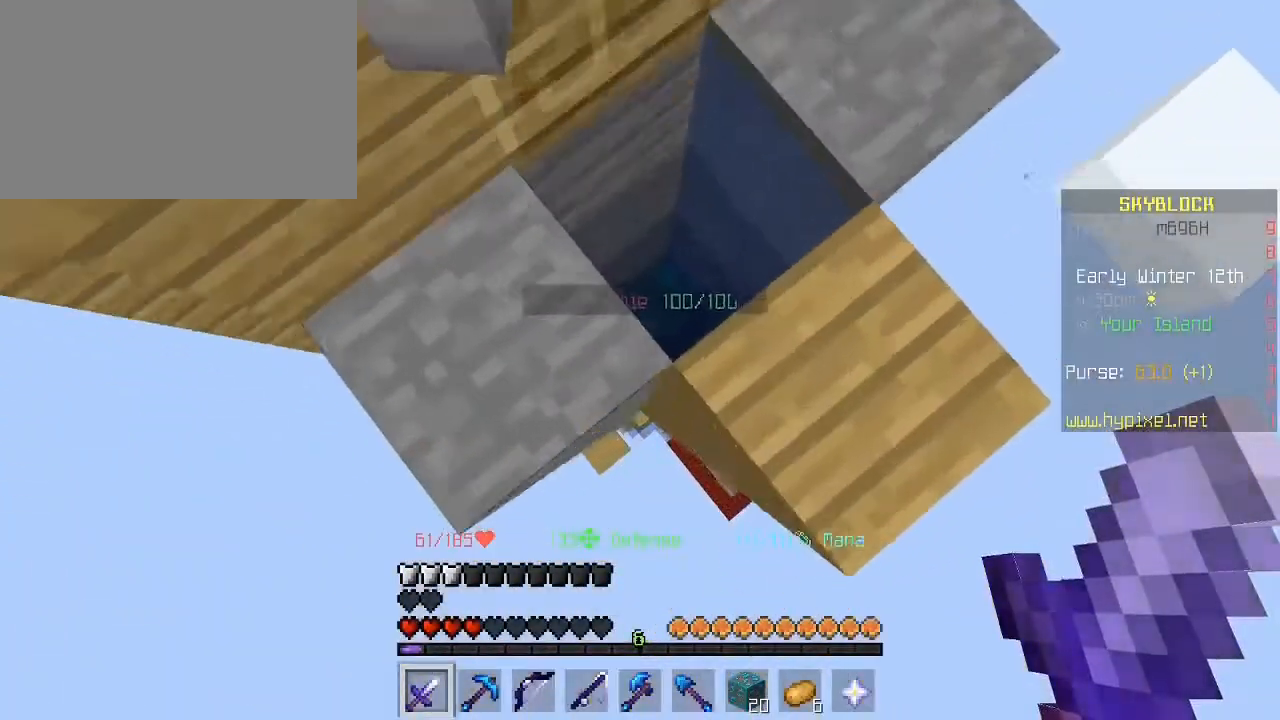
{"keys": [], "mouse": [], "mouse_move": "still", "events": []}
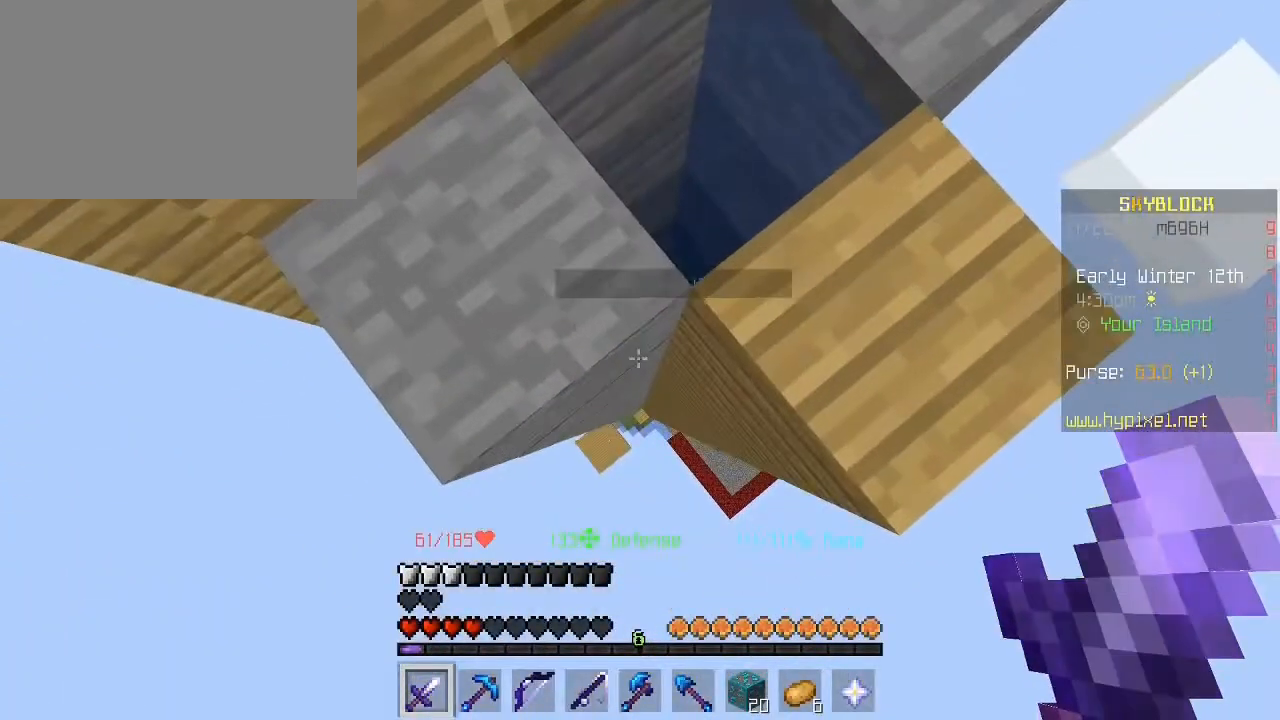
{"keys": ["w"], "mouse": [], "mouse_move": "still", "events": [[200, "s", "down"], [240, "s", "up"], [320, "space", "down"], [360, "space", "up"], [440, "w", "down"]]}
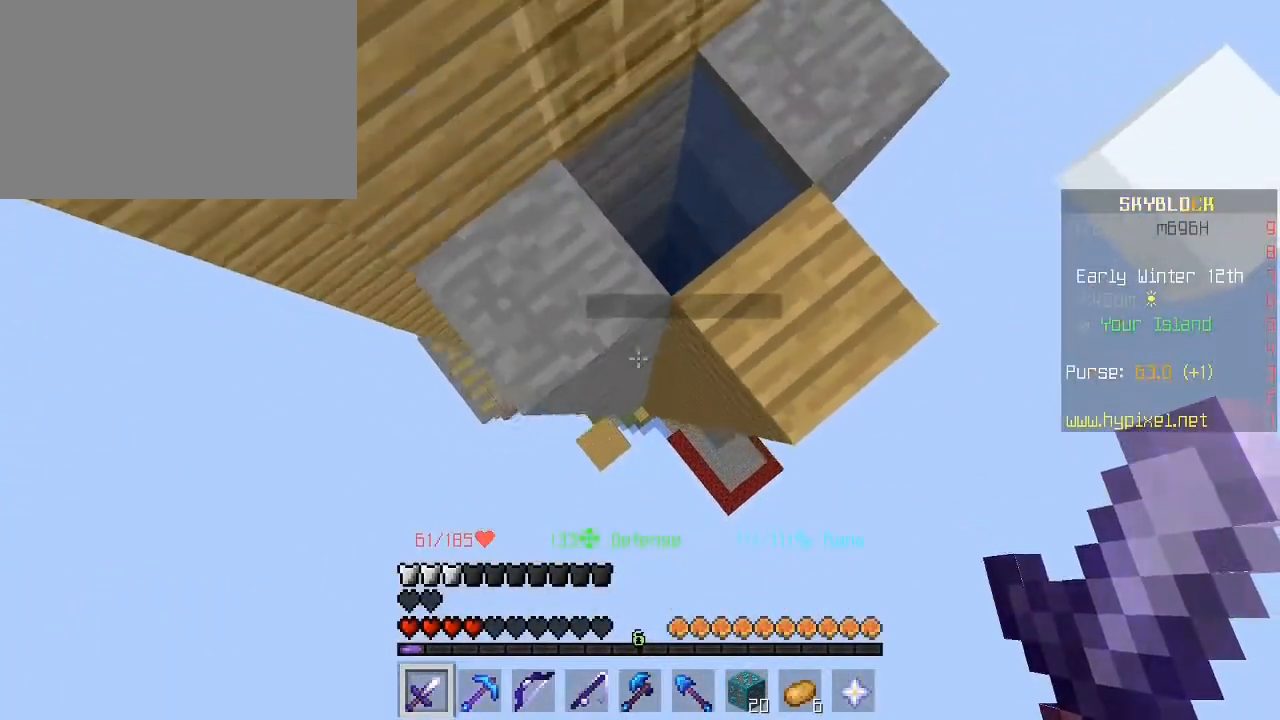
{"keys": ["d", "w"], "mouse": [], "mouse_move": "still", "events": [[80, "a", "down"], [240, "a", "up"], [360, "d", "down"]]}
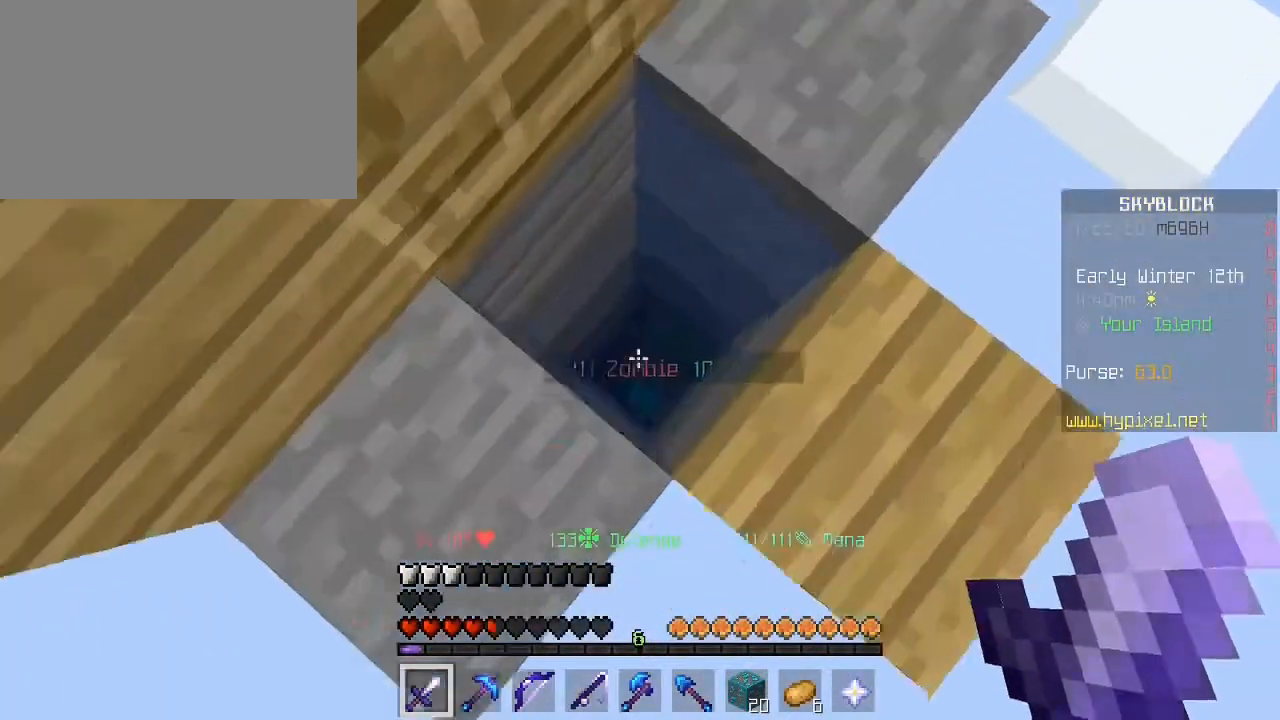
{"keys": ["s"], "mouse": [], "mouse_move": "still", "events": [[40, "d", "up"], [80, "w", "up"], [160, "a", "down"], [280, "s", "down"], [320, "a", "up"]]}
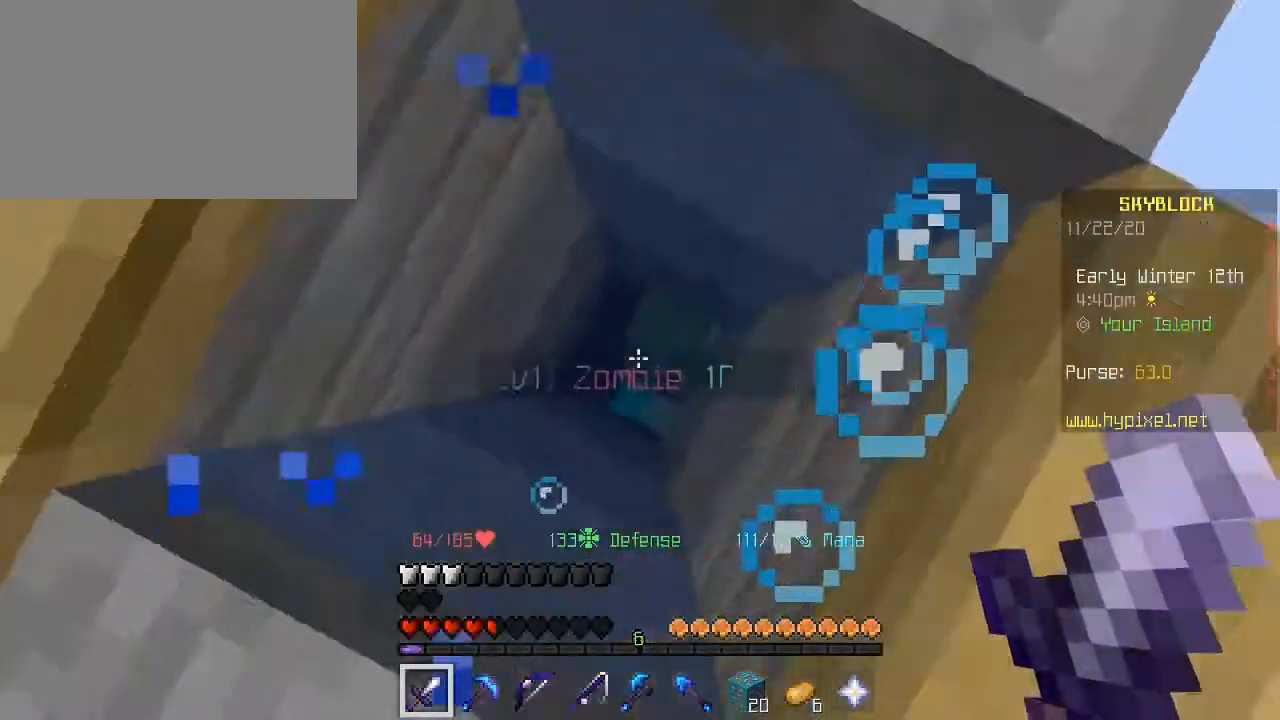
{"keys": [], "mouse": [], "mouse_move": "still", "events": [[80, "mouse_left", "down"], [80, "s", "up"], [160, "mouse_left", "up"], [200, "mouse_left", "down"], [320, "mouse_left", "up"], [400, "mouse_left", "down"], [480, "mouse_left", "up"]]}
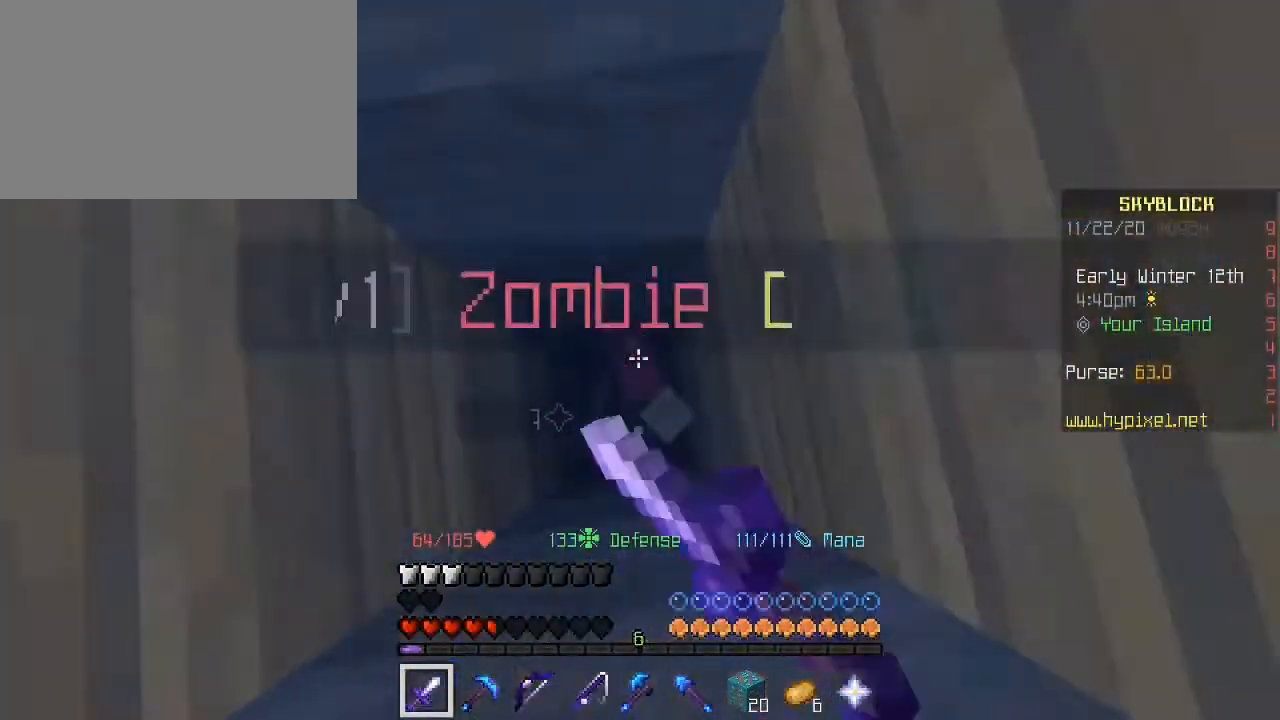
{"keys": ["space"], "mouse": [], "mouse_move": "still", "events": [[40, "mouse_left", "down"], [120, "mouse_left", "up"], [240, "a", "down"], [240, "w", "down"], [360, "a", "up"], [360, "w", "up"], [400, "space", "down"]]}
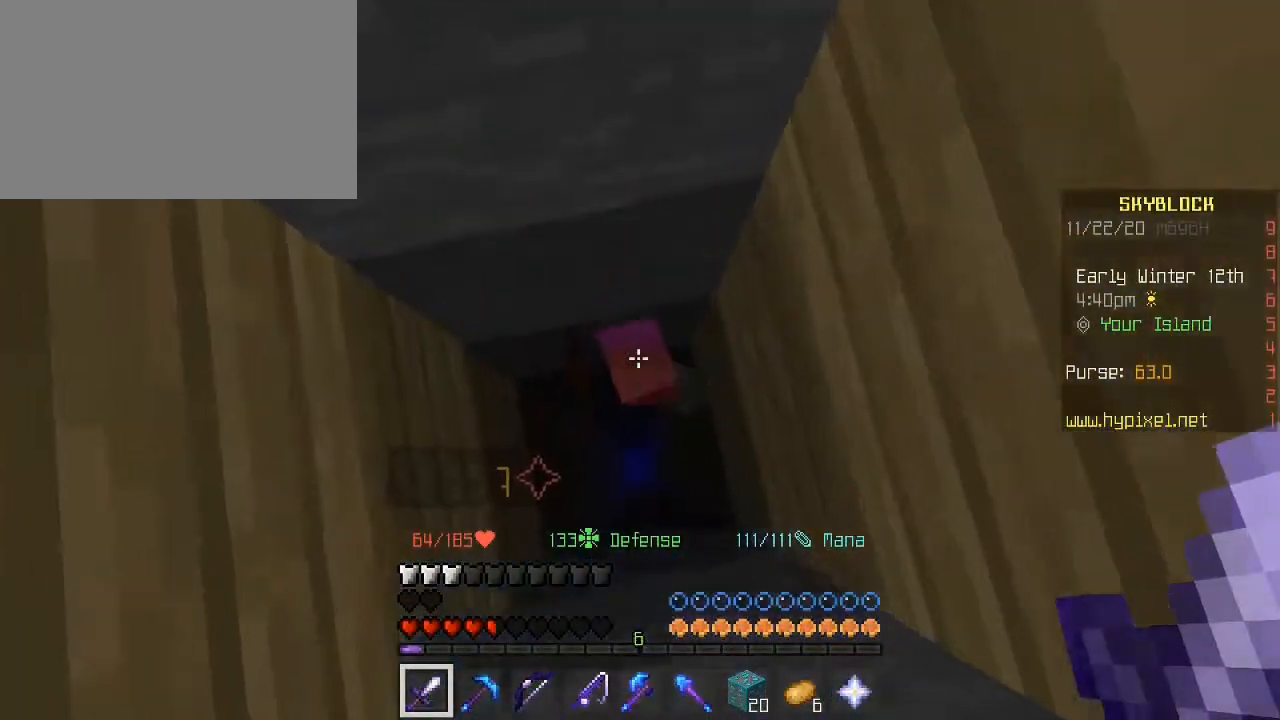
{"keys": ["shift"], "mouse": [], "mouse_move": "still", "events": [[80, "shift", "down"], [160, "space", "up"]]}
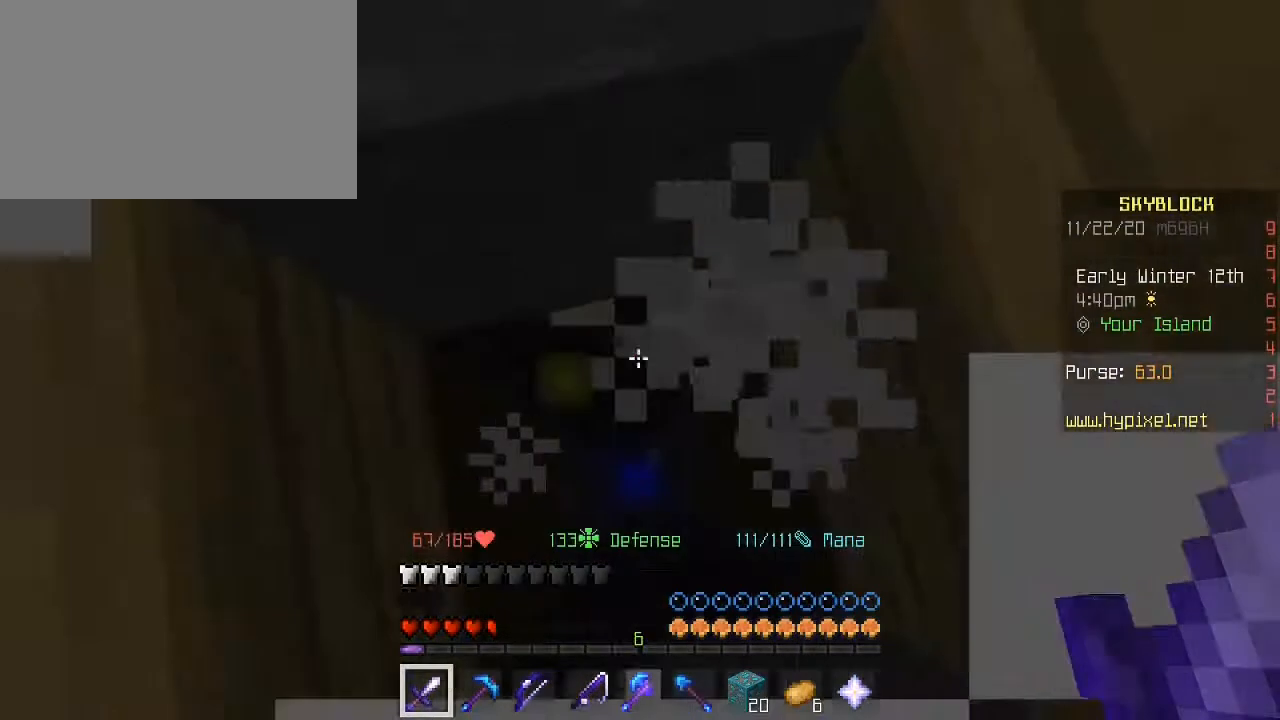
{"keys": ["shift"], "mouse": [], "mouse_move": "still", "events": []}
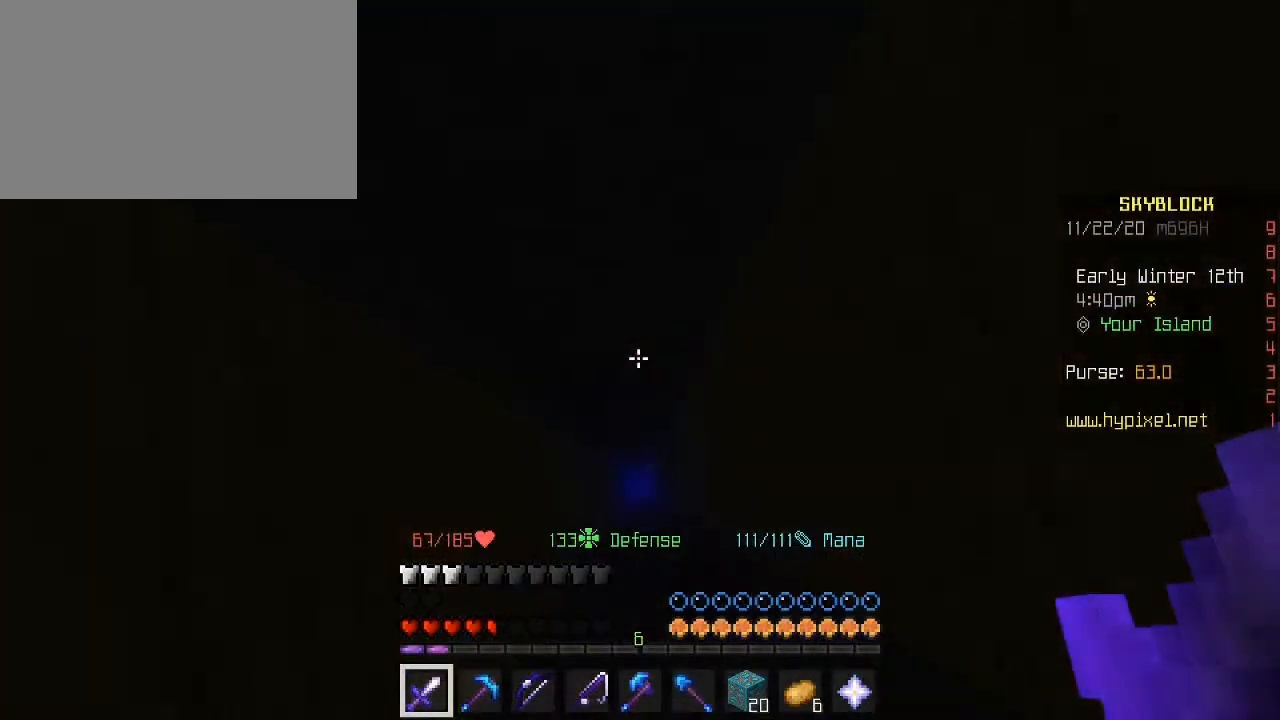
{"keys": ["shift"], "mouse": [], "mouse_move": "still", "events": []}
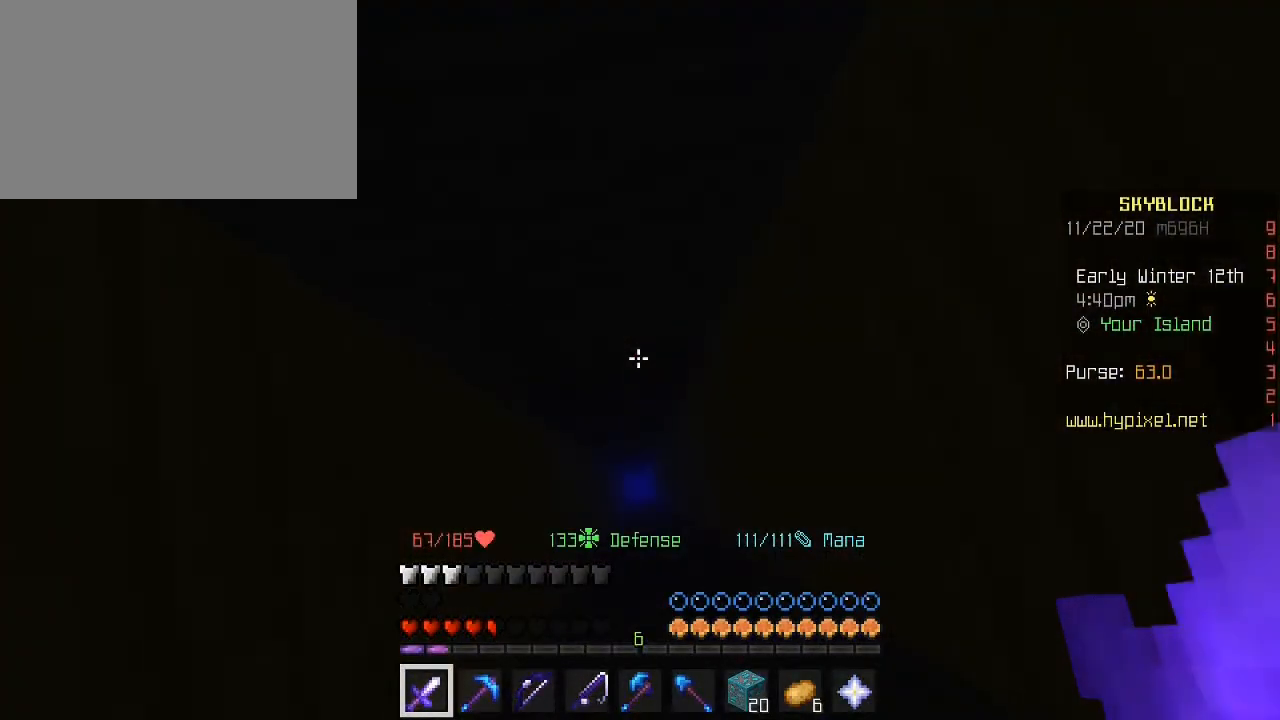
{"keys": ["shift"], "mouse": [], "mouse_move": "still", "events": []}
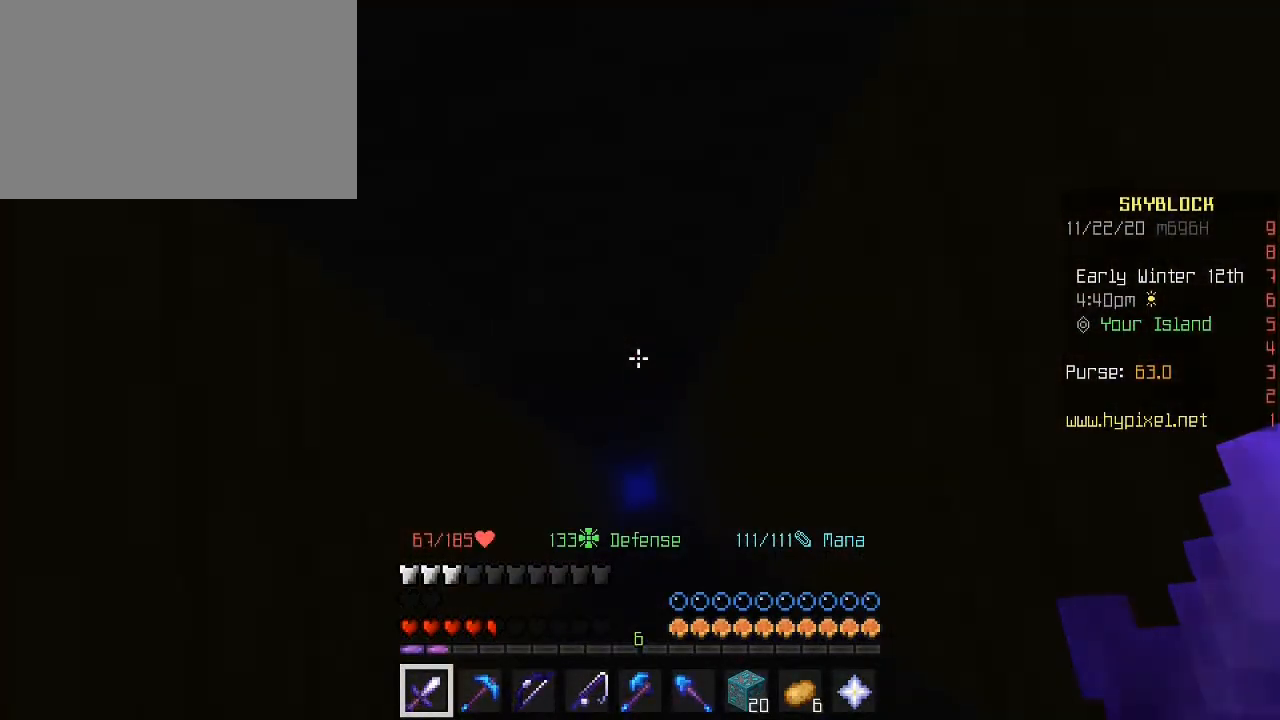
{"keys": ["shift"], "mouse": [], "mouse_move": "still", "events": []}
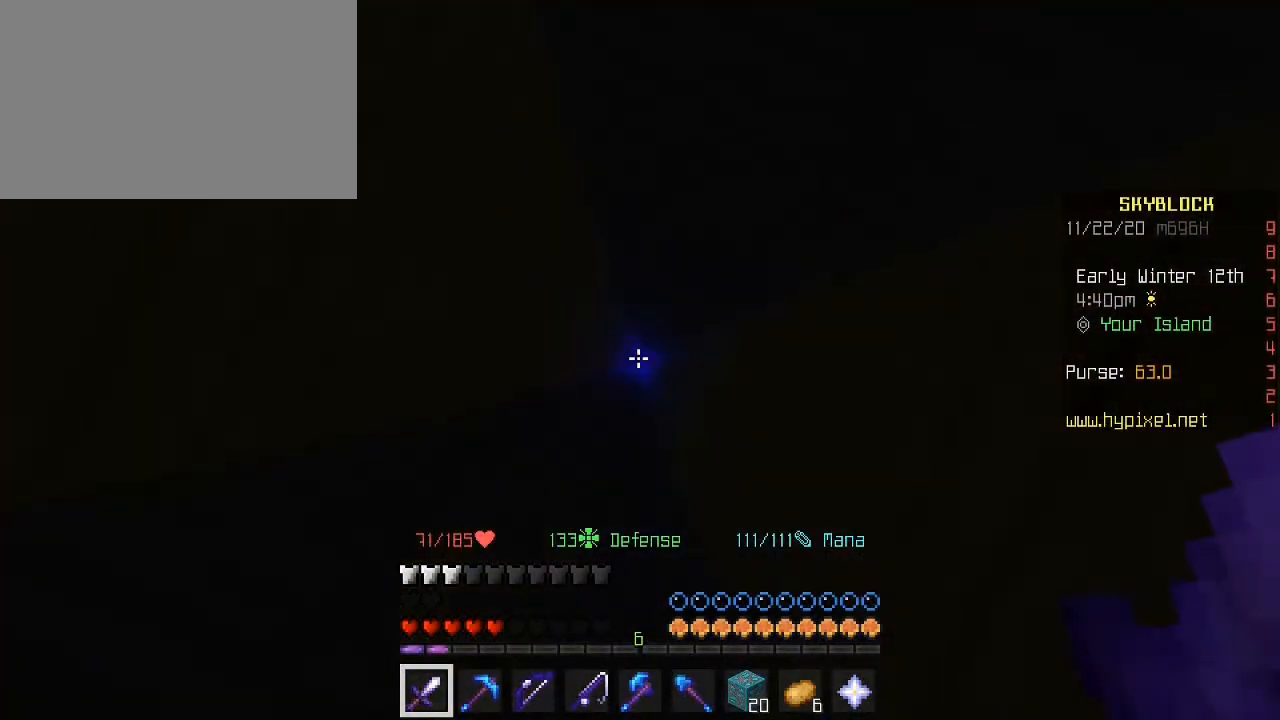
{"keys": ["shift"], "mouse": [], "mouse_move": "still", "events": []}
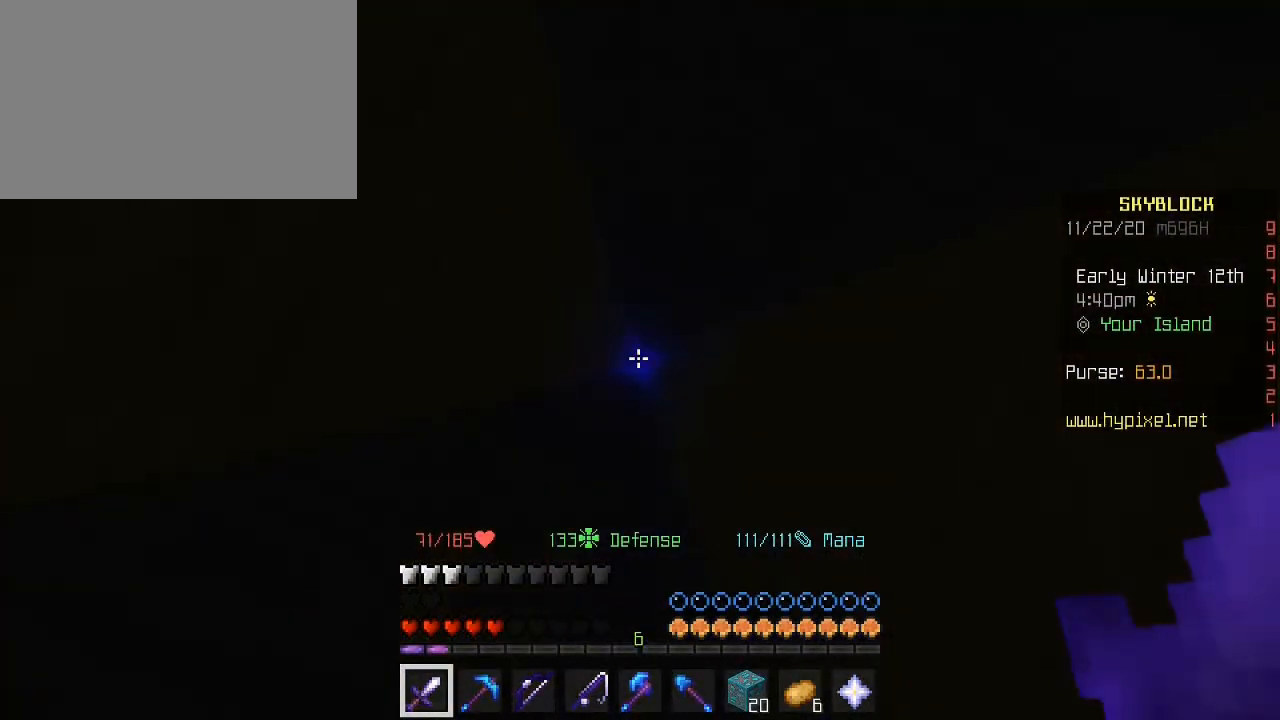
{"keys": ["shift"], "mouse": [], "mouse_move": "still", "events": []}
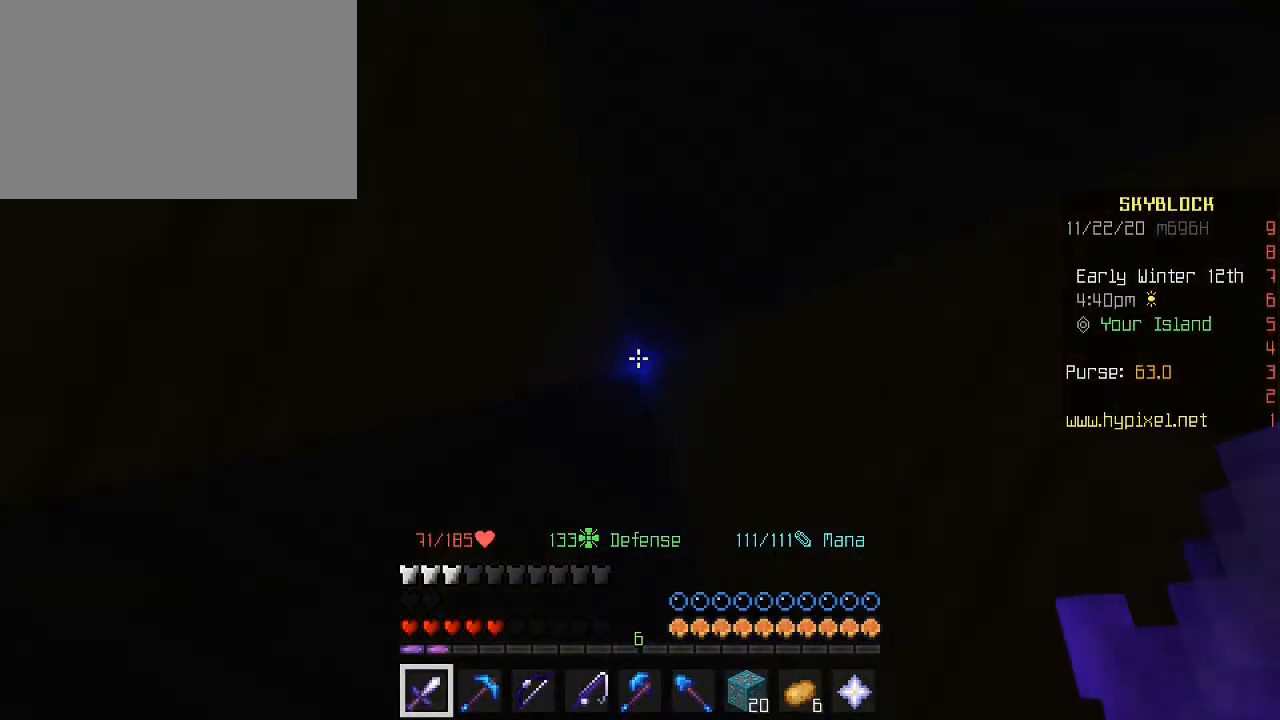
{"keys": ["shift"], "mouse": [], "mouse_move": "still", "events": []}
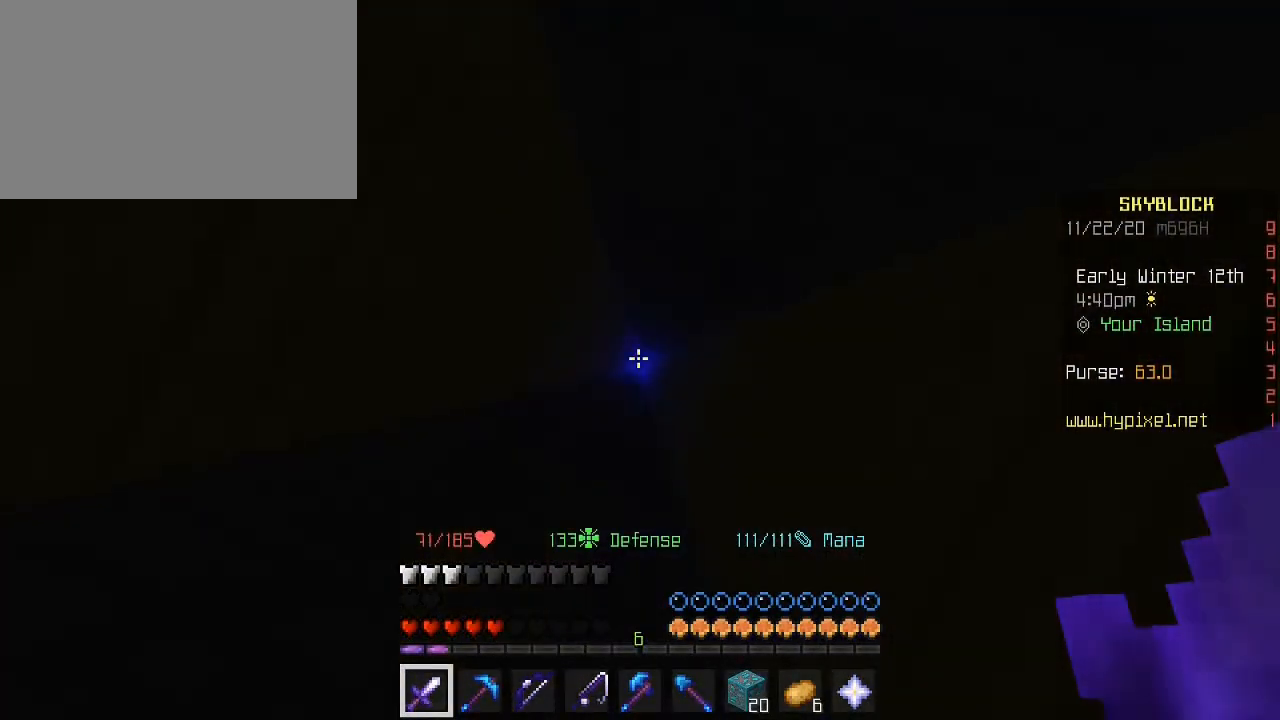
{"keys": ["shift"], "mouse": [], "mouse_move": "still", "events": []}
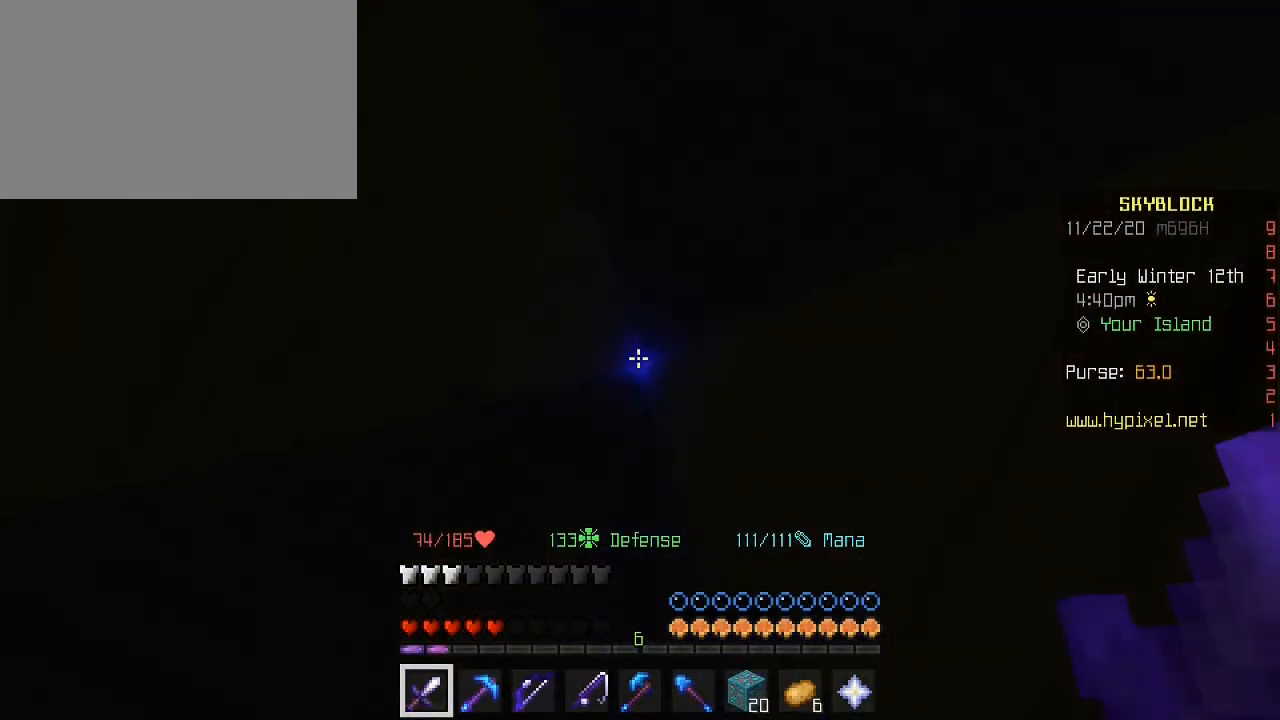
{"keys": ["shift"], "mouse": [], "mouse_move": "still", "events": []}
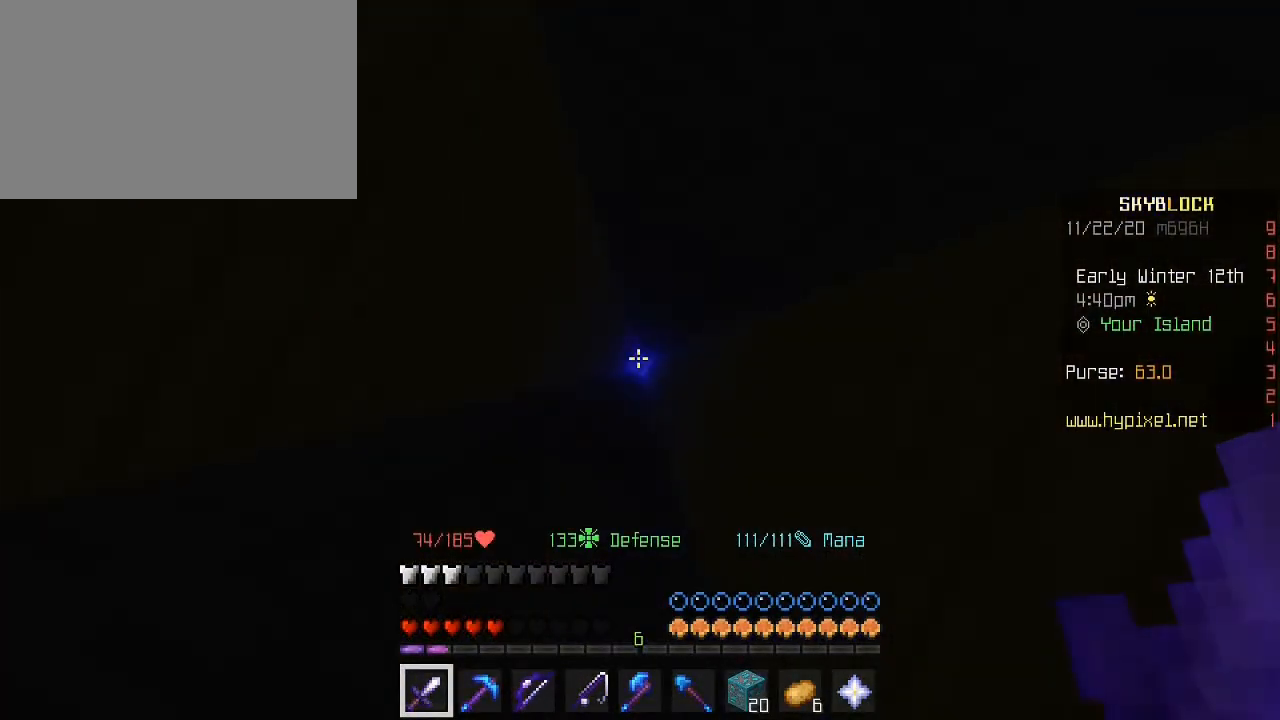
{"keys": ["shift"], "mouse": [], "mouse_move": "still", "events": []}
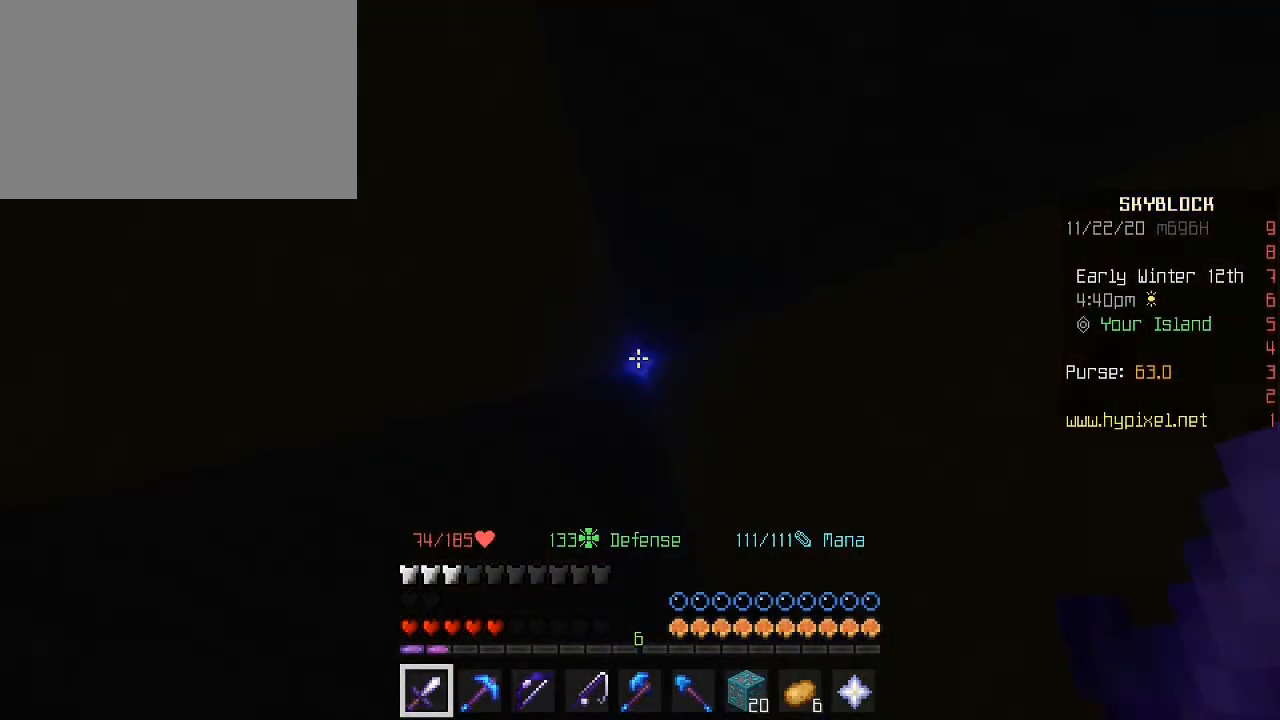
{"keys": ["shift"], "mouse": [], "mouse_move": "down", "events": [[240, "s", "down"], [320, "s", "up"]]}
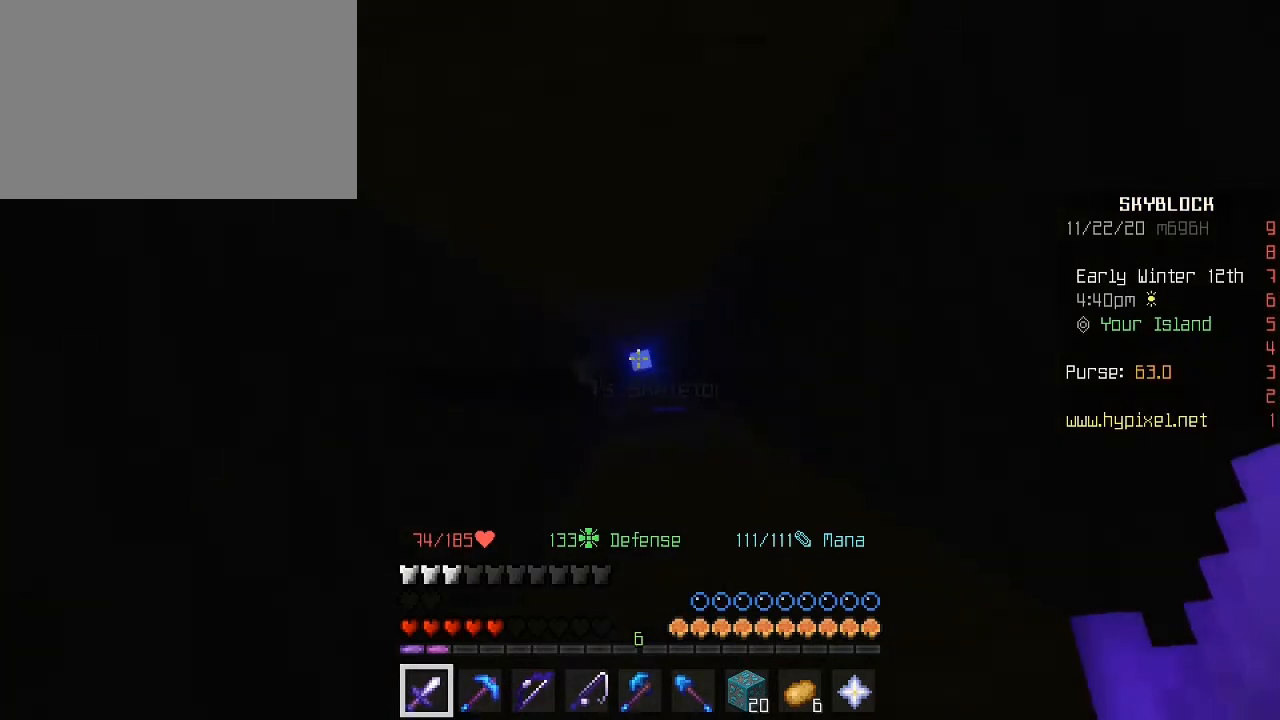
{"keys": ["shift"], "mouse": [], "mouse_move": "still", "events": []}
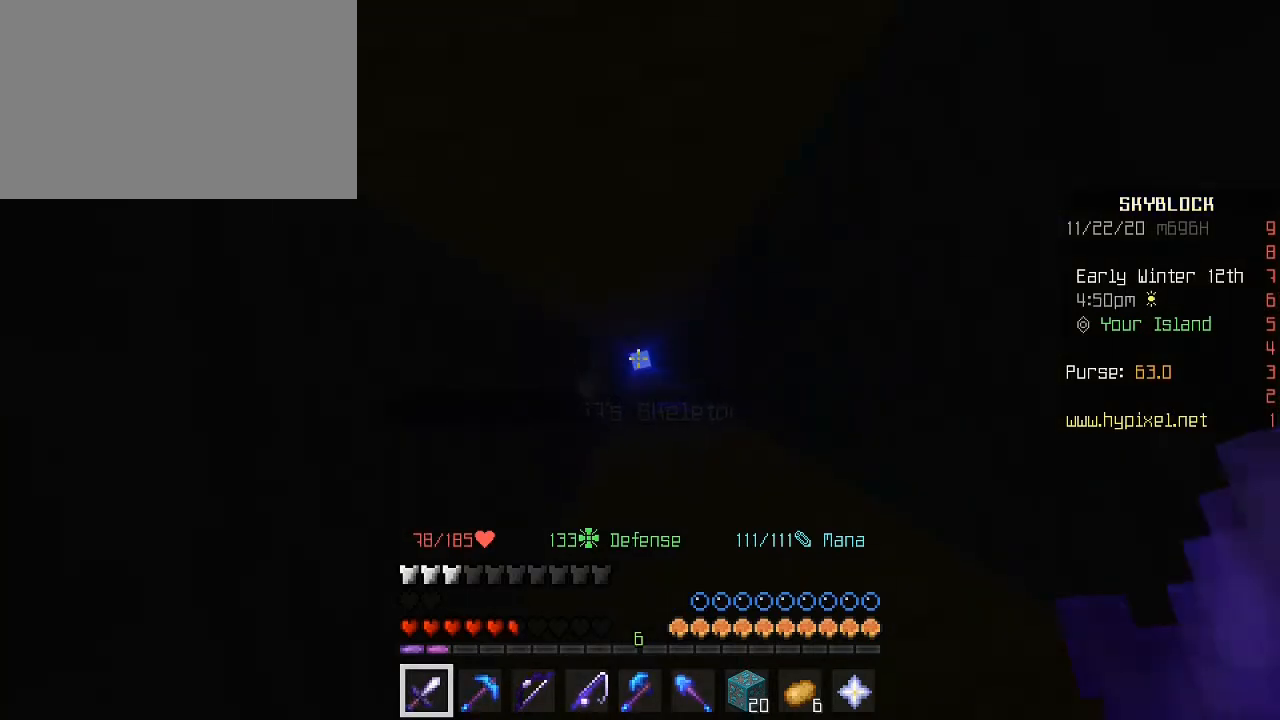
{"keys": ["shift"], "mouse": [], "mouse_move": "still", "events": []}
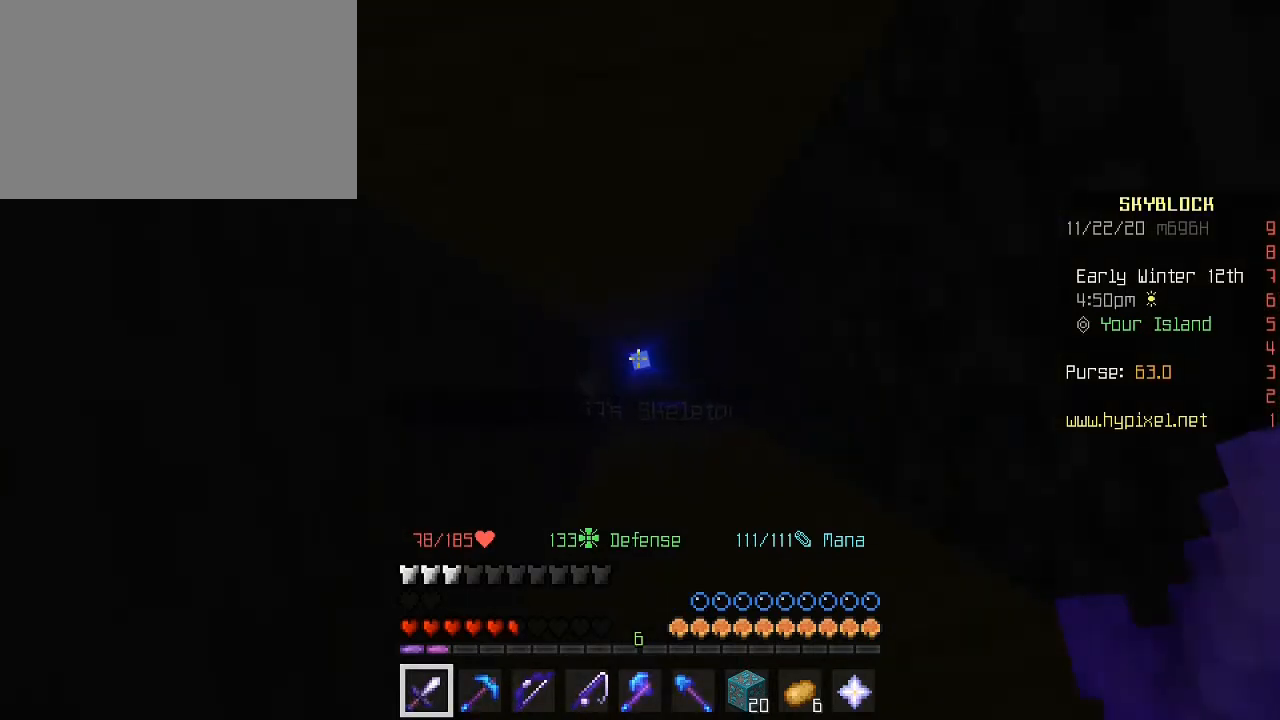
{"keys": ["shift"], "mouse": [], "mouse_move": "up-left", "events": []}
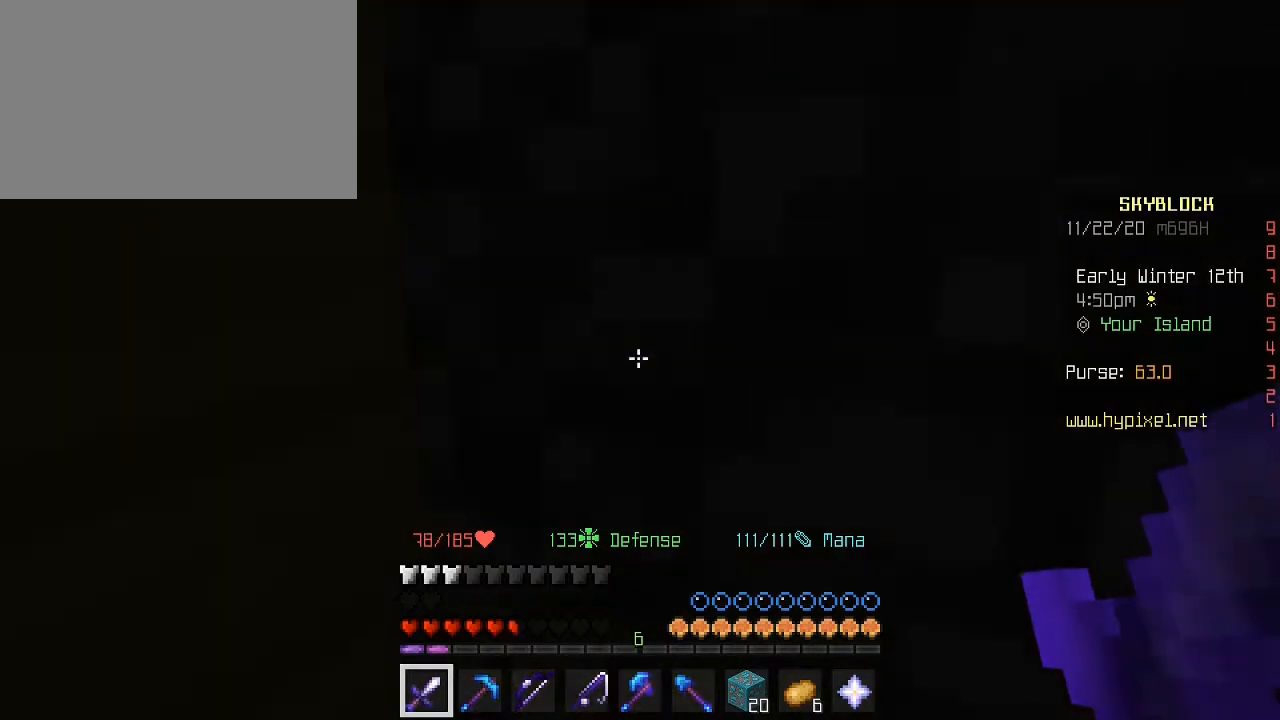
{"keys": ["shift"], "mouse": [], "mouse_move": "still", "events": []}
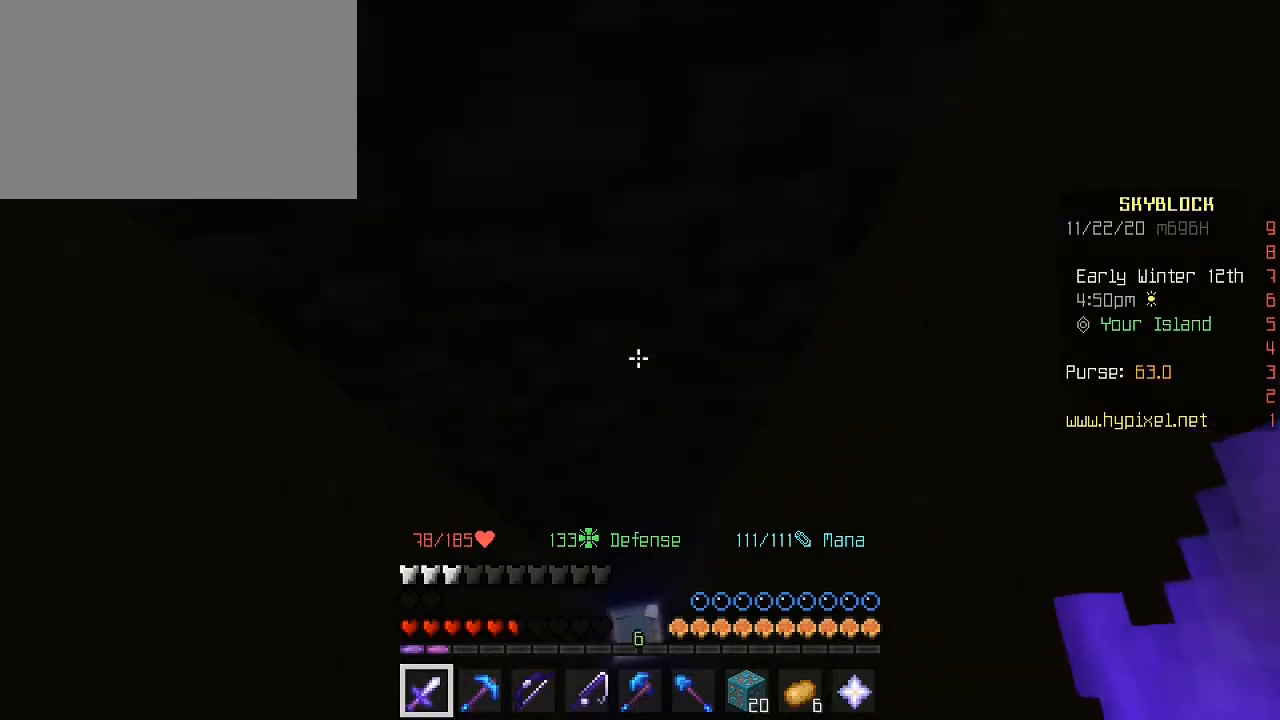
{"keys": ["shift"], "mouse": [], "mouse_move": "still", "events": []}